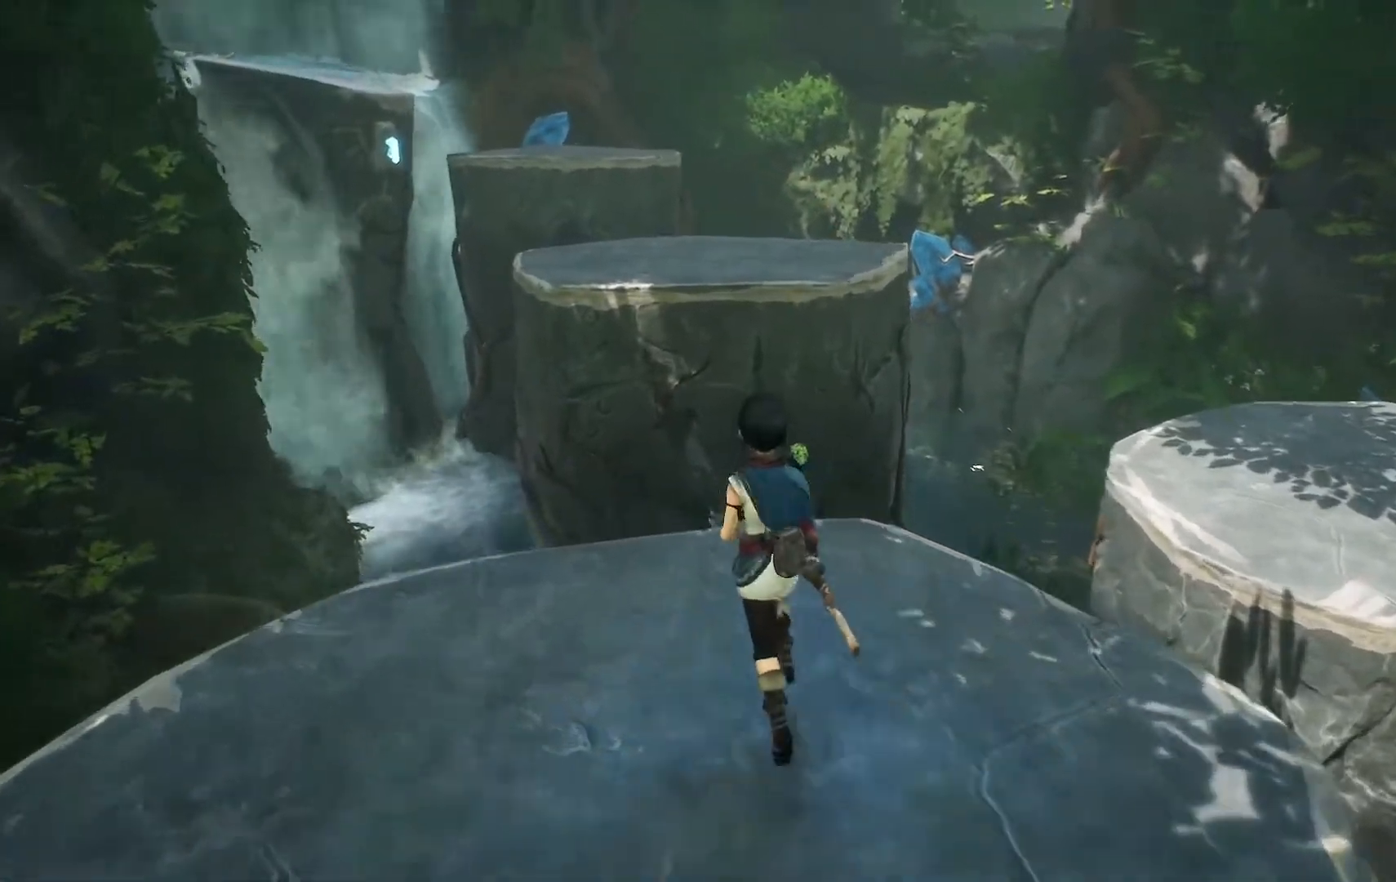
Gameplay with a controller (Xbox layout); each line is a JSON object with the inputs held at the frame after it. "events" lists button and stick changes between this image and that frame as [ms after this image, input, new state], when the widget could be followed in between.
{"buttons": ["A"], "left_stick": "up", "right_stick": "center", "events": [[284, "A", "down"]]}
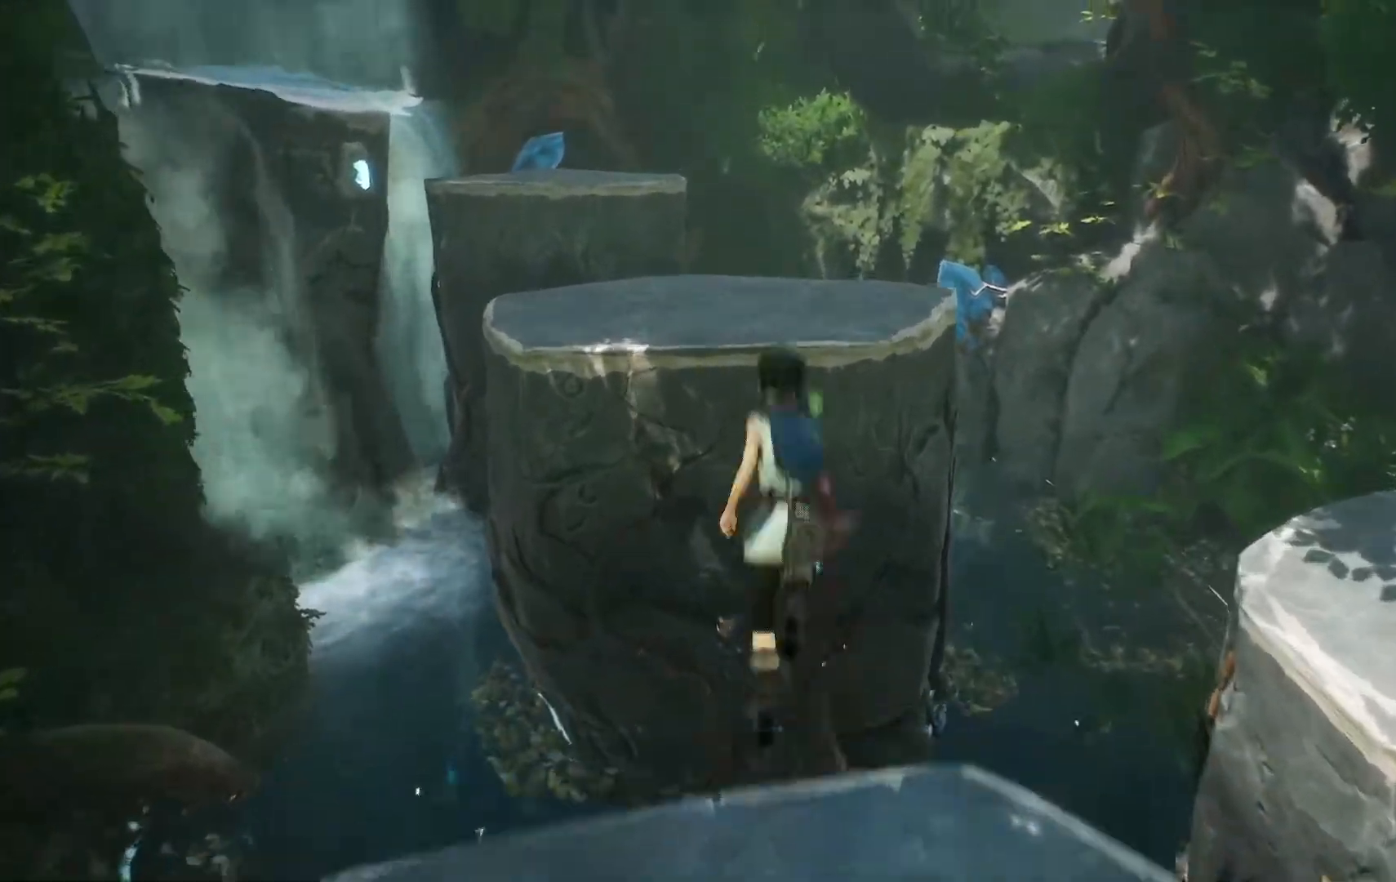
{"buttons": ["A"], "left_stick": "up", "right_stick": "center", "events": [[200, "A", "up"], [417, "A", "down"]]}
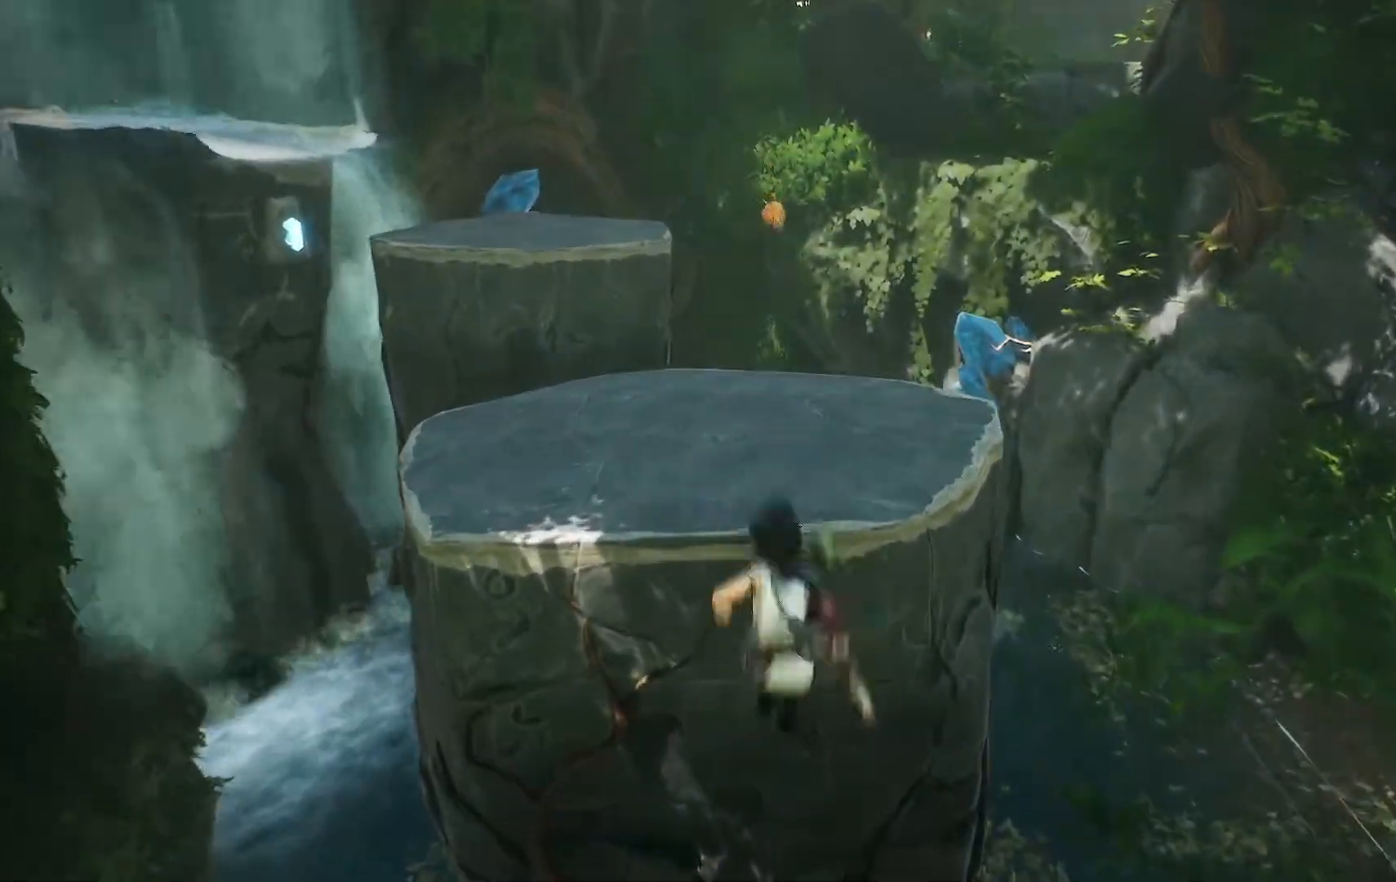
{"buttons": [], "left_stick": "up", "right_stick": "center", "events": [[33, "A", "up"], [100, "A", "down"], [217, "A", "up"], [283, "A", "down"], [383, "A", "up"]]}
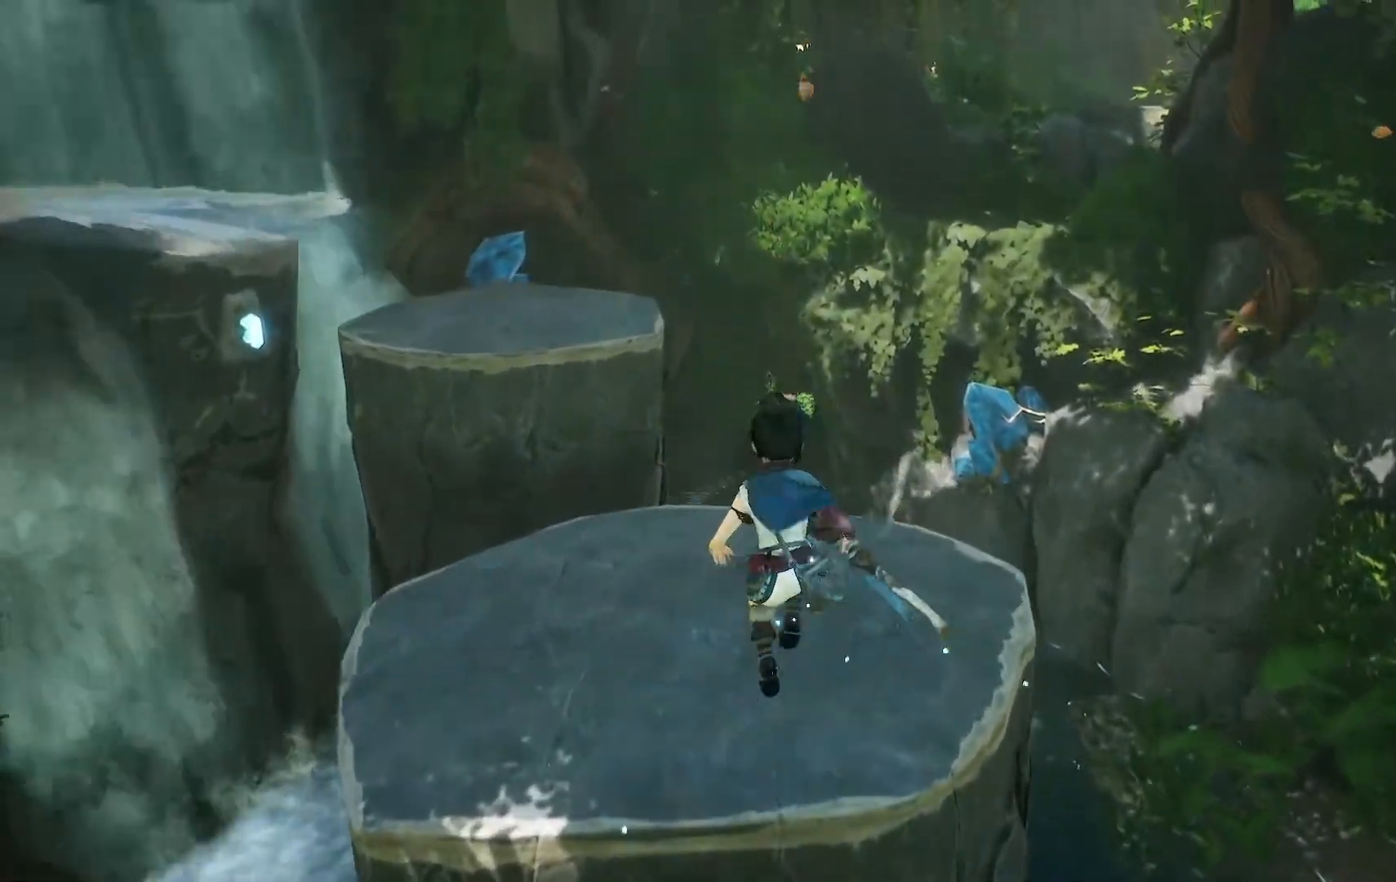
{"buttons": [], "left_stick": "up", "right_stick": "left", "events": [[384, "right_stick", "left"]]}
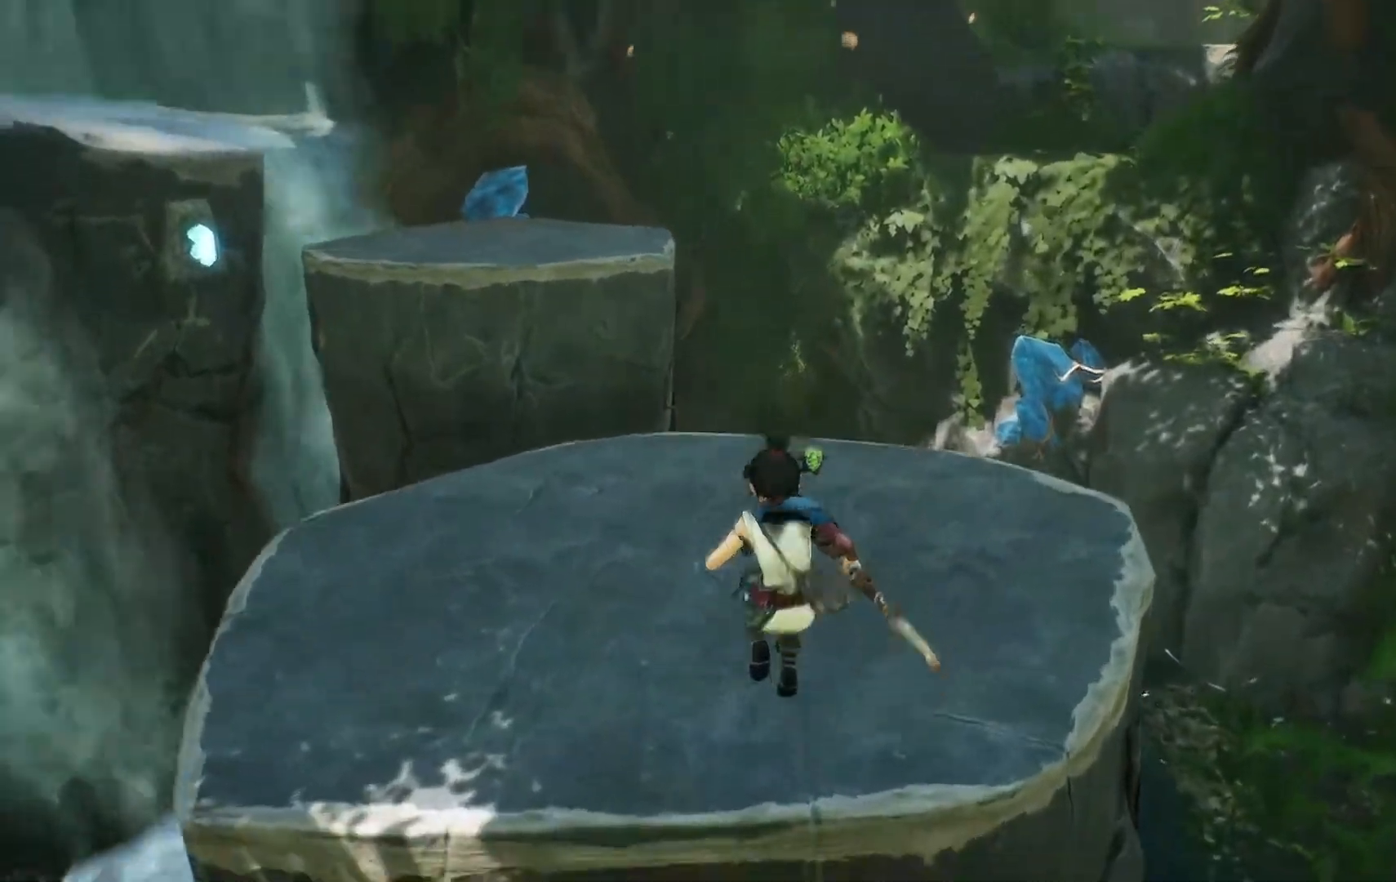
{"buttons": [], "left_stick": "up", "right_stick": "left", "events": [[250, "right_stick", "center"], [467, "right_stick", "left"]]}
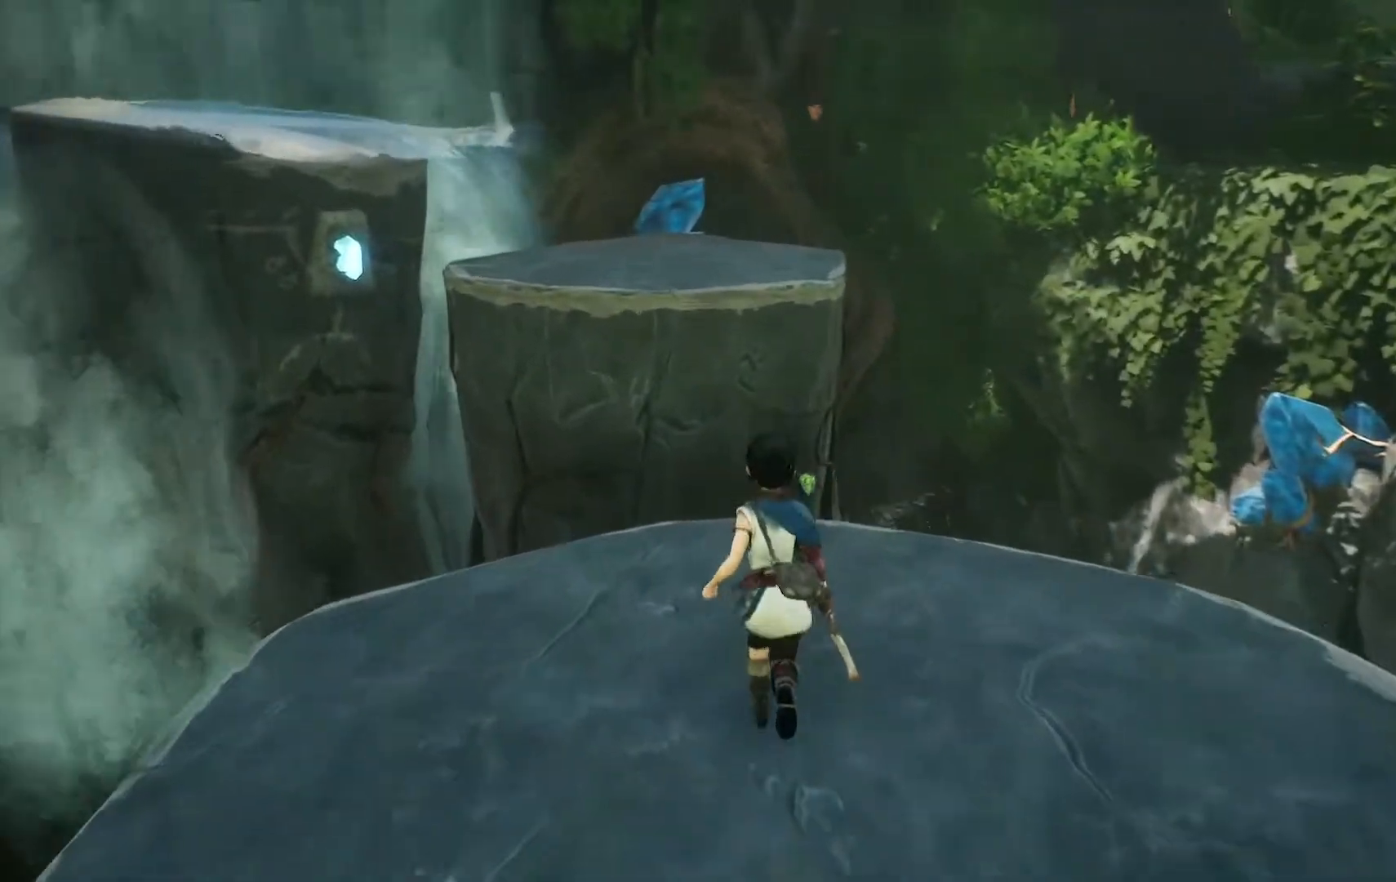
{"buttons": ["A"], "left_stick": "up", "right_stick": "center", "events": [[84, "right_stick", "center"], [417, "A", "down"]]}
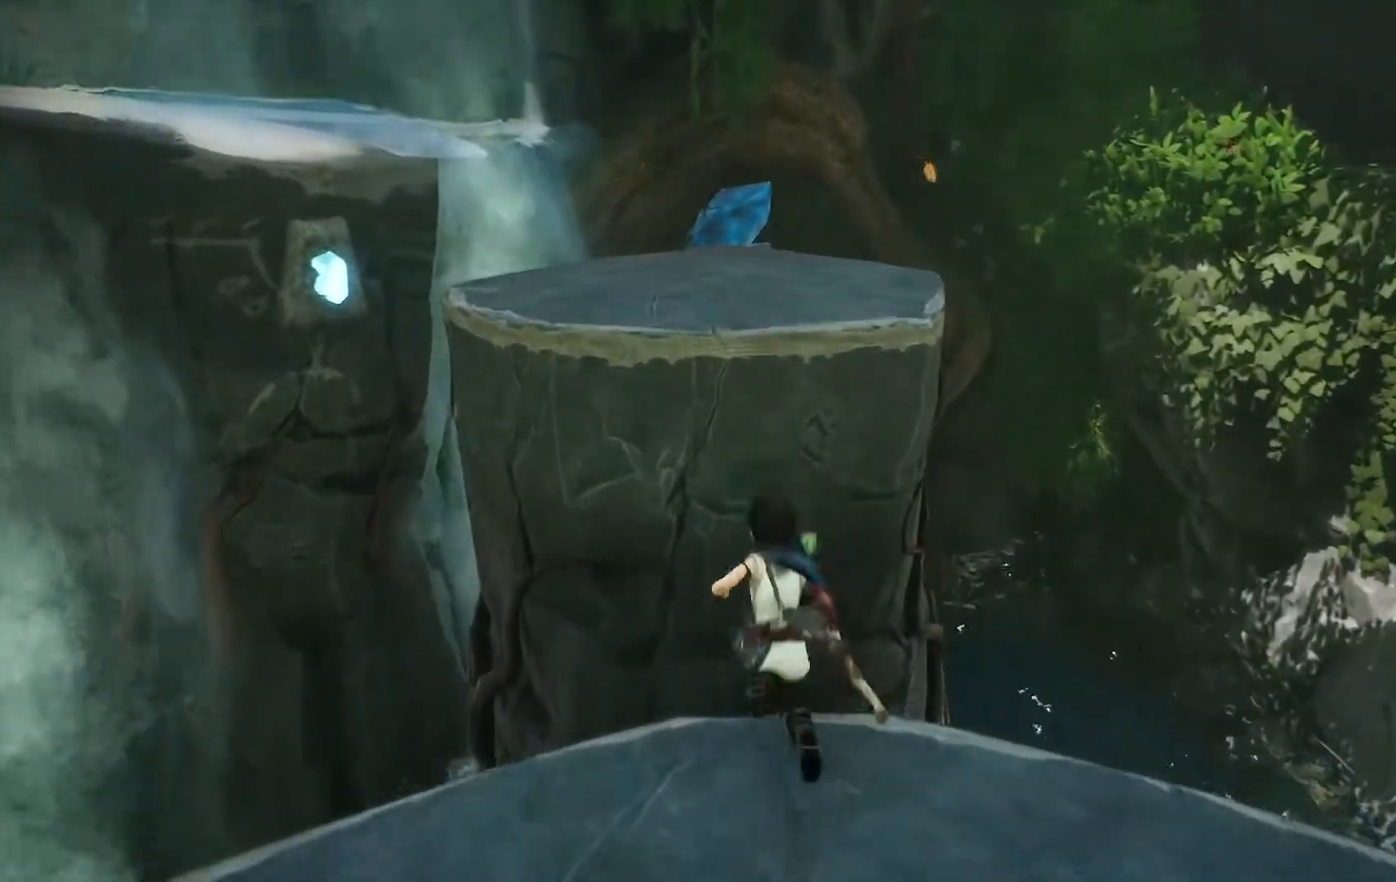
{"buttons": ["A"], "left_stick": "up", "right_stick": "center", "events": [[283, "A", "up"], [484, "A", "down"]]}
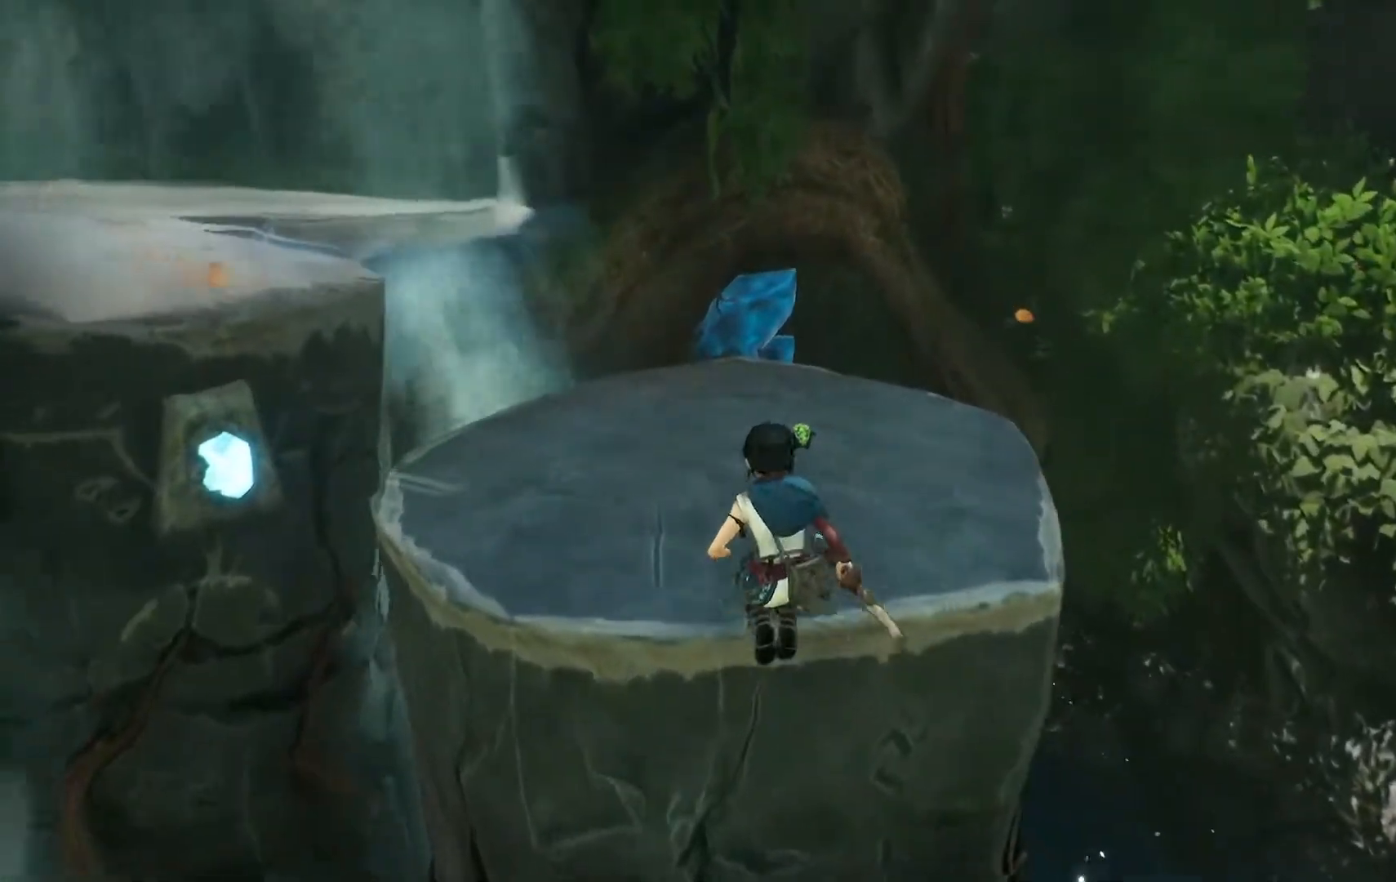
{"buttons": [], "left_stick": "up", "right_stick": "center", "events": [[134, "A", "up"], [217, "A", "down"], [334, "A", "up"]]}